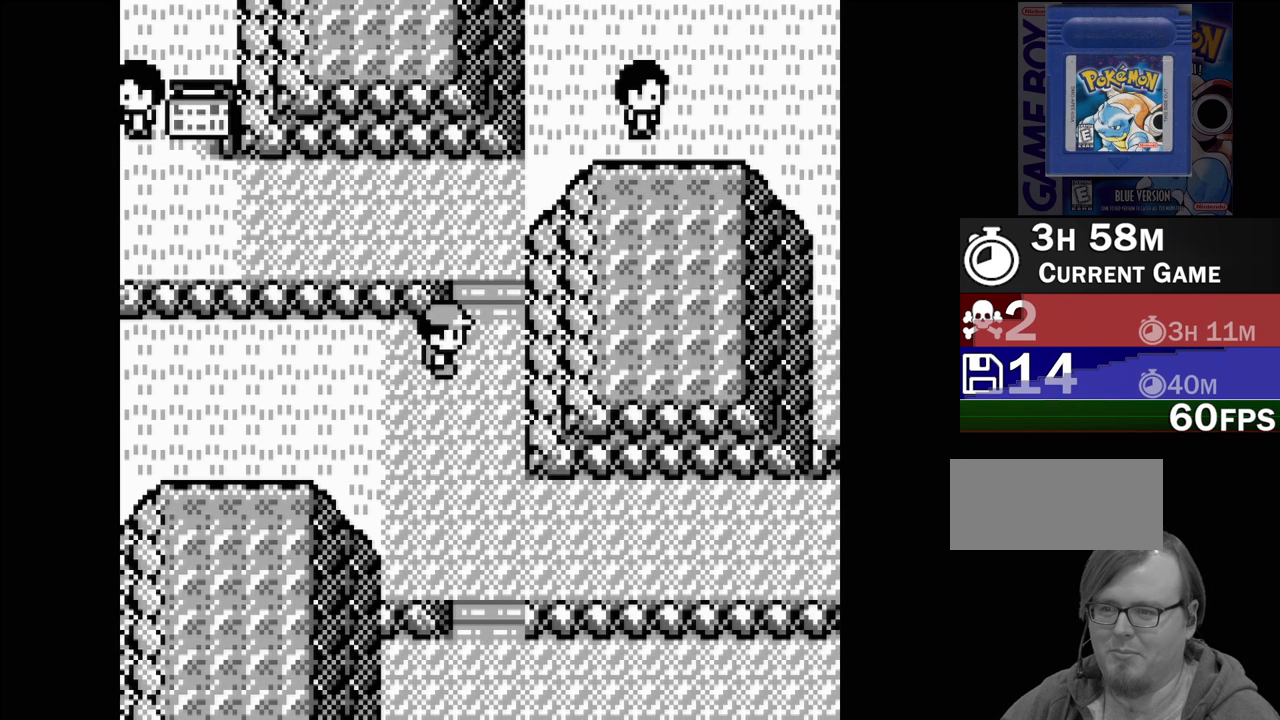
Gameplay with a controller (Nintendo layout); each line is a JSON object with the inputs held at the frame after it. "events" lists button and stick changes between this image and that frame as [ms after this image, input, new state], when the widget could be followed in between. Not read: L3 R3.
{"buttons": ["DPAD_UP"], "events": [[150, "DPAD_UP", "down"]]}
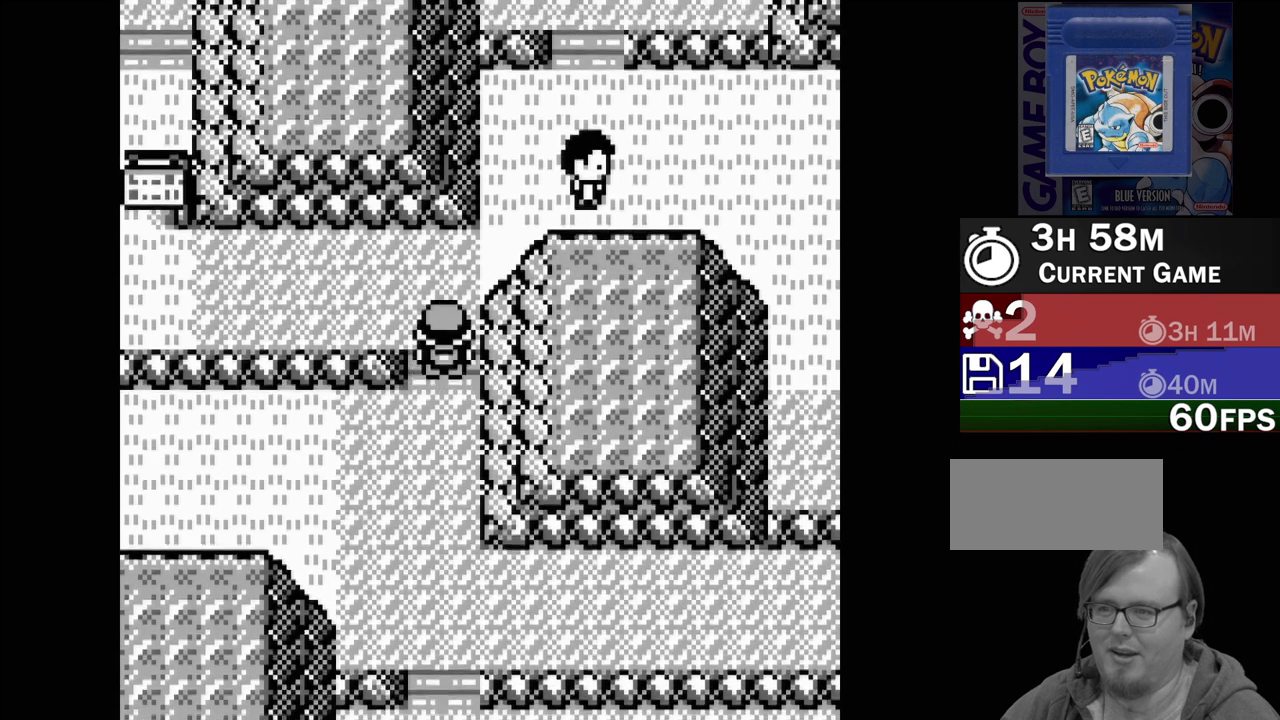
{"buttons": ["DPAD_LEFT"], "events": [[33, "DPAD_UP", "up"], [233, "DPAD_LEFT", "down"]]}
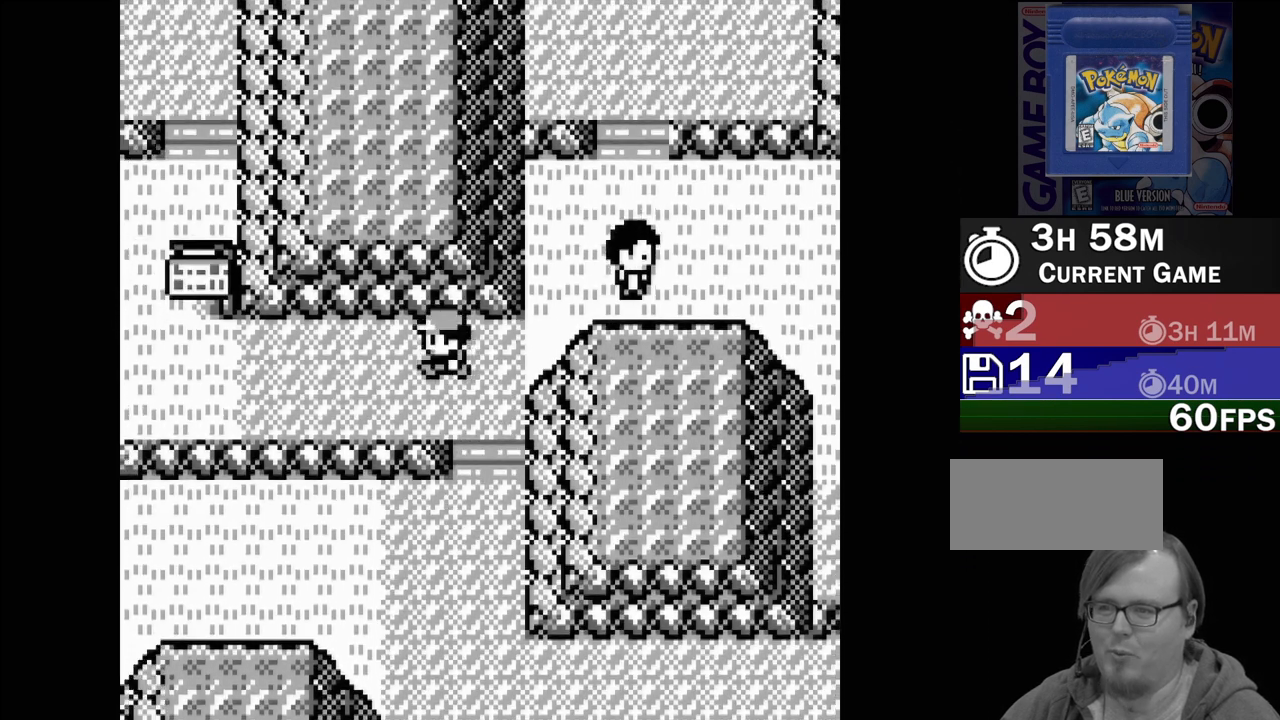
{"buttons": ["DPAD_LEFT"], "events": []}
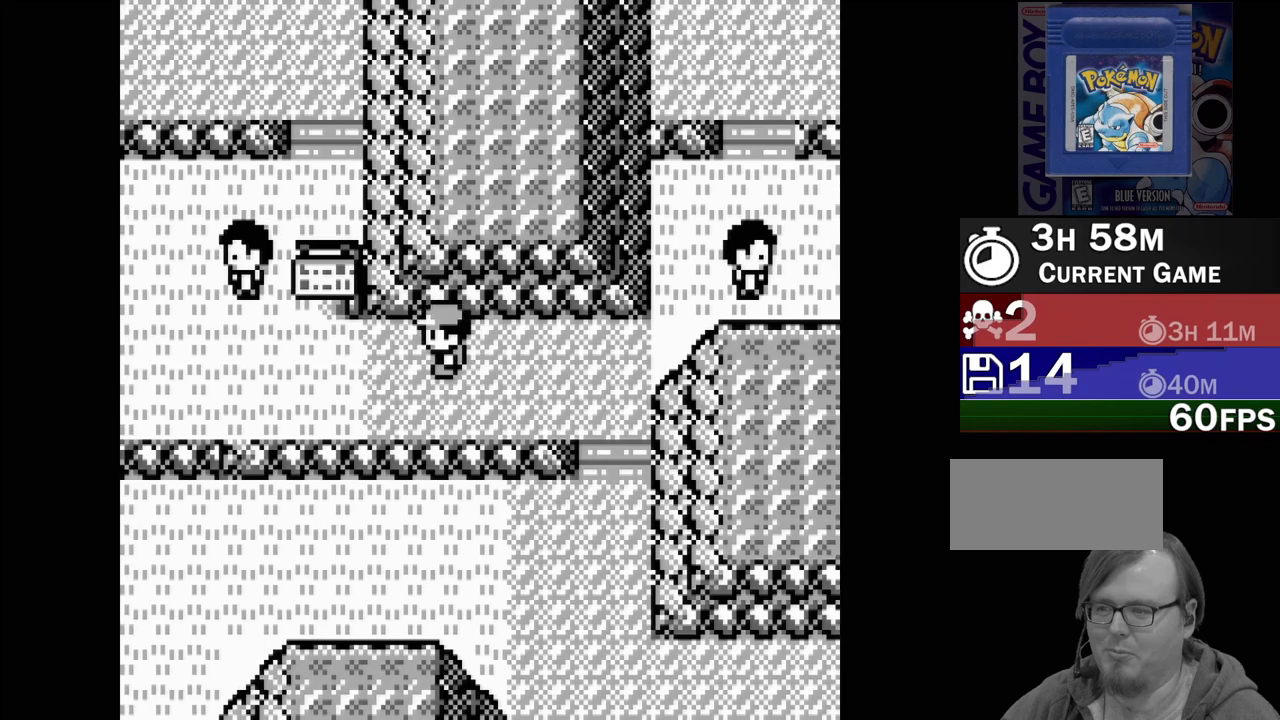
{"buttons": ["DPAD_UP"], "events": [[283, "DPAD_LEFT", "up"], [483, "DPAD_UP", "down"]]}
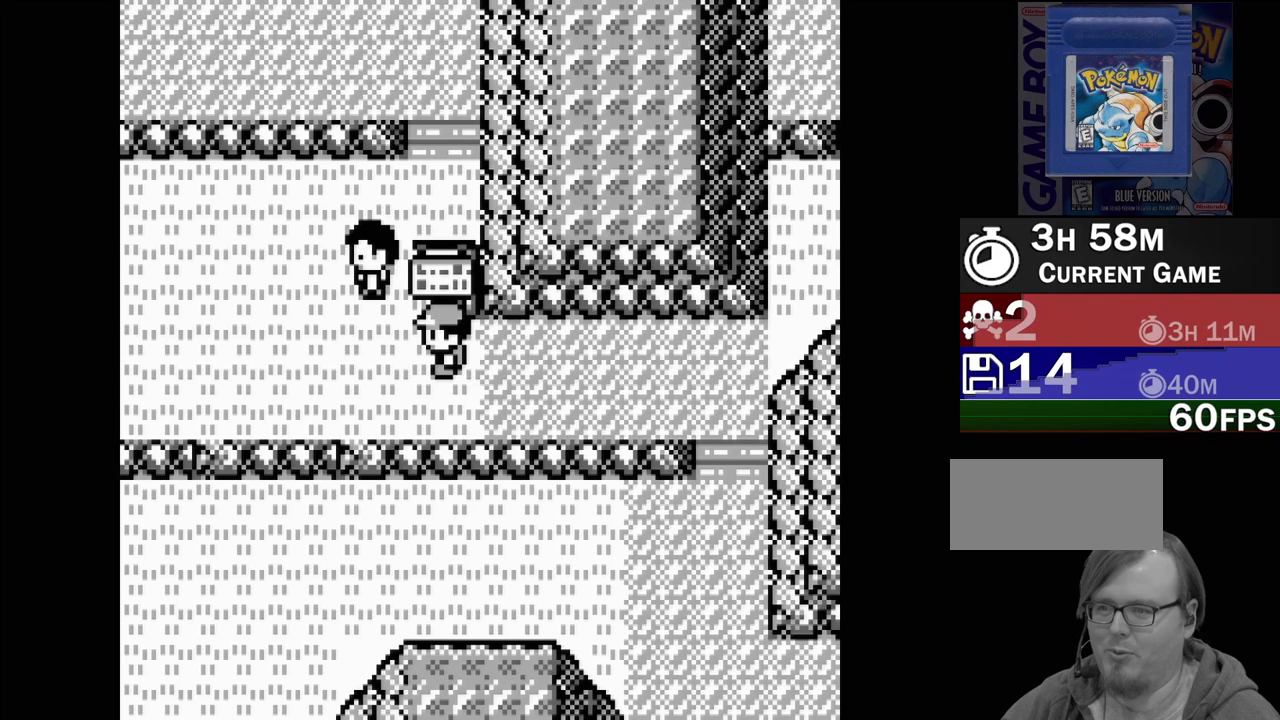
{"buttons": [], "events": [[83, "DPAD_UP", "up"], [233, "A", "down"], [367, "A", "up"]]}
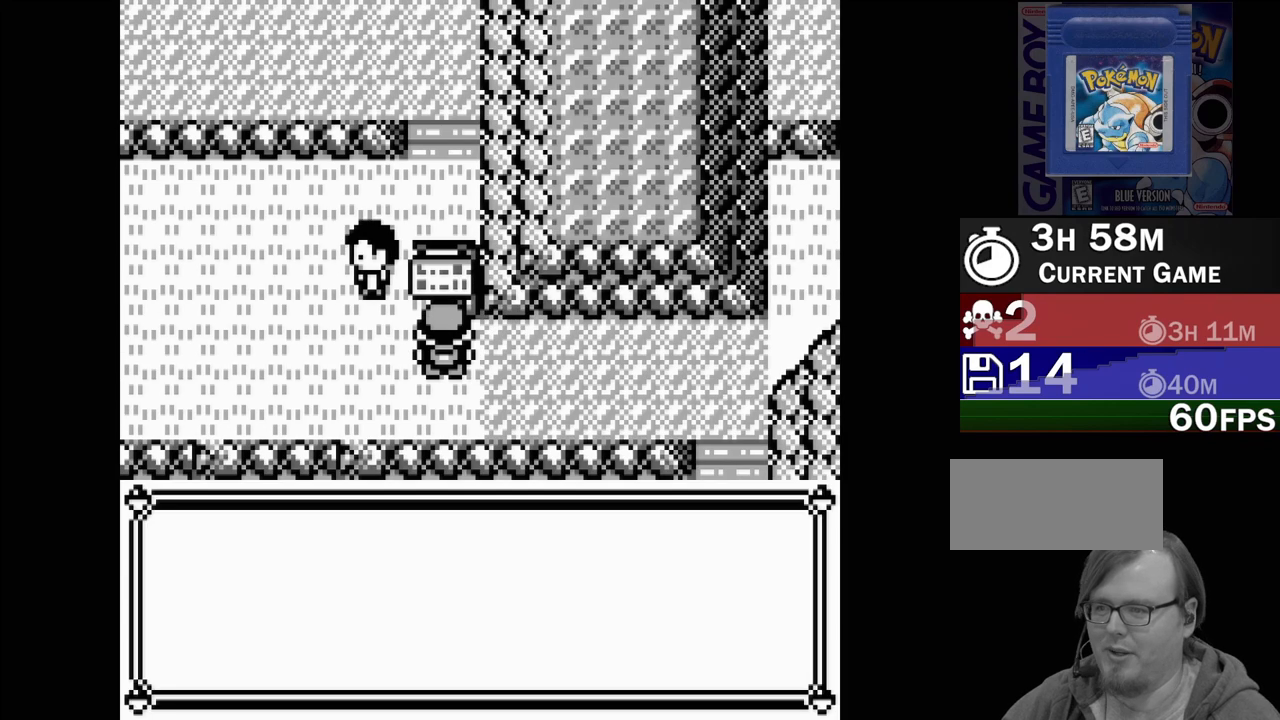
{"buttons": [], "events": []}
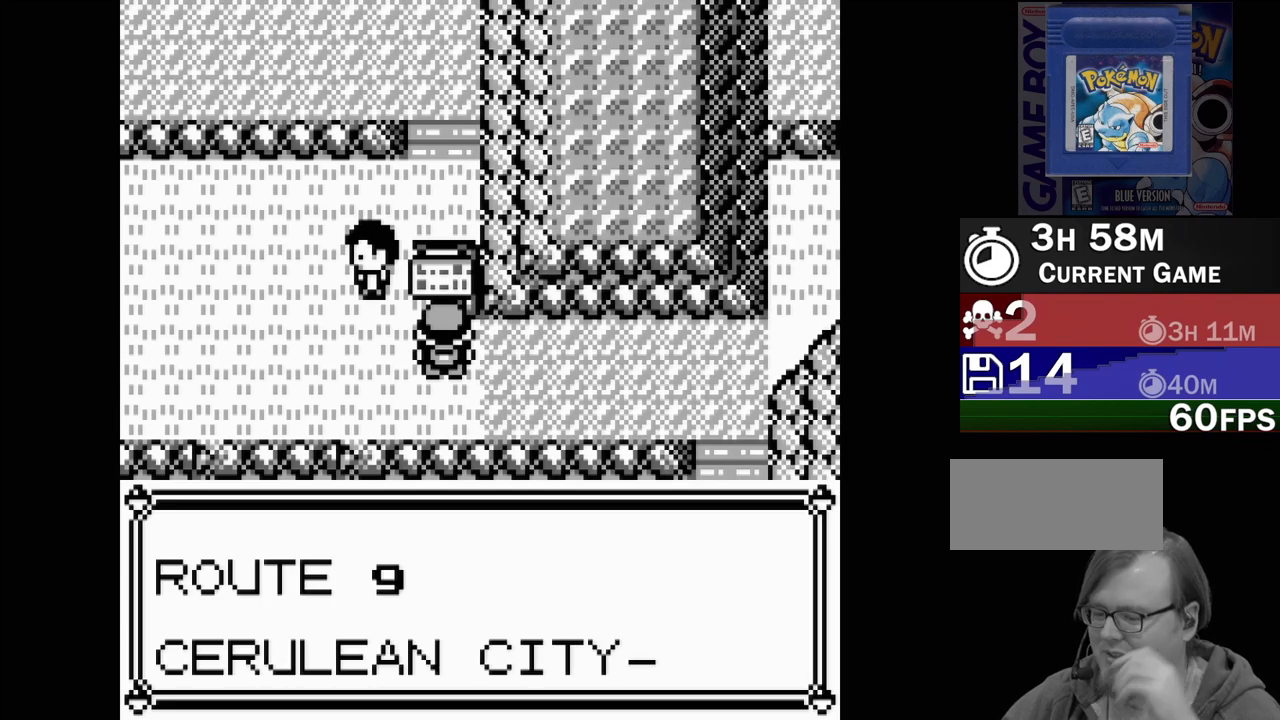
{"buttons": [], "events": []}
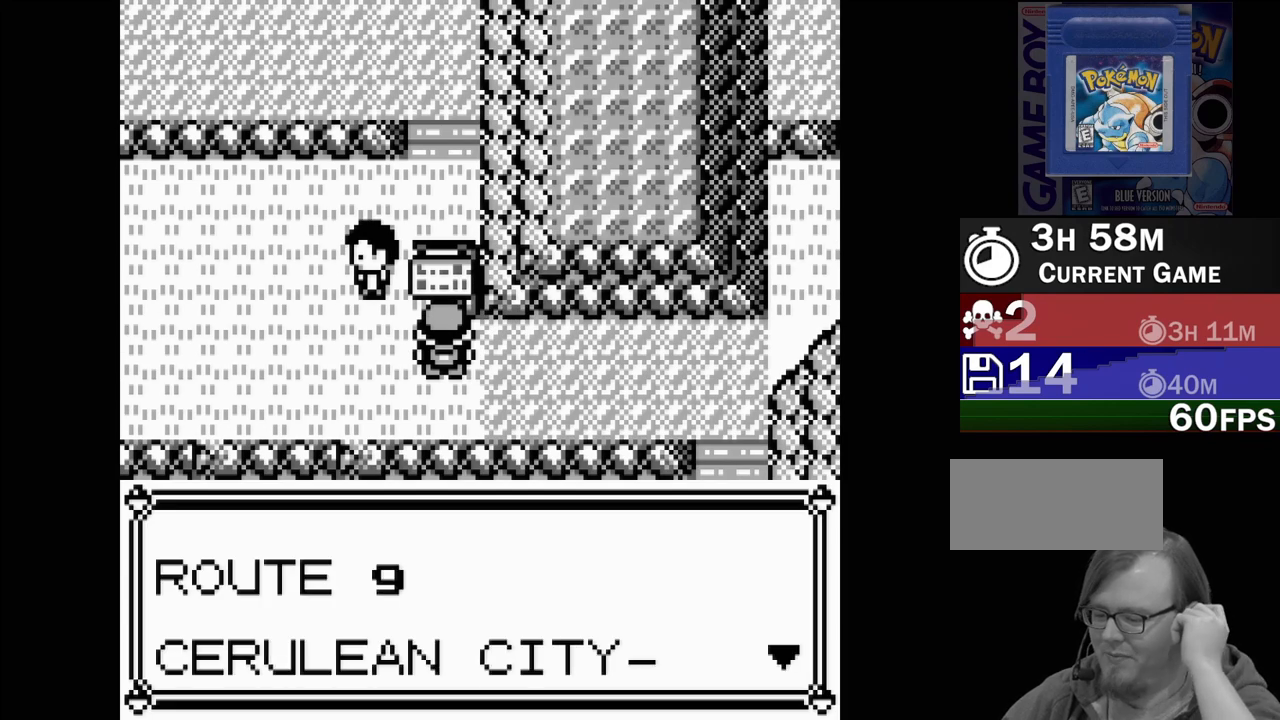
{"buttons": [], "events": []}
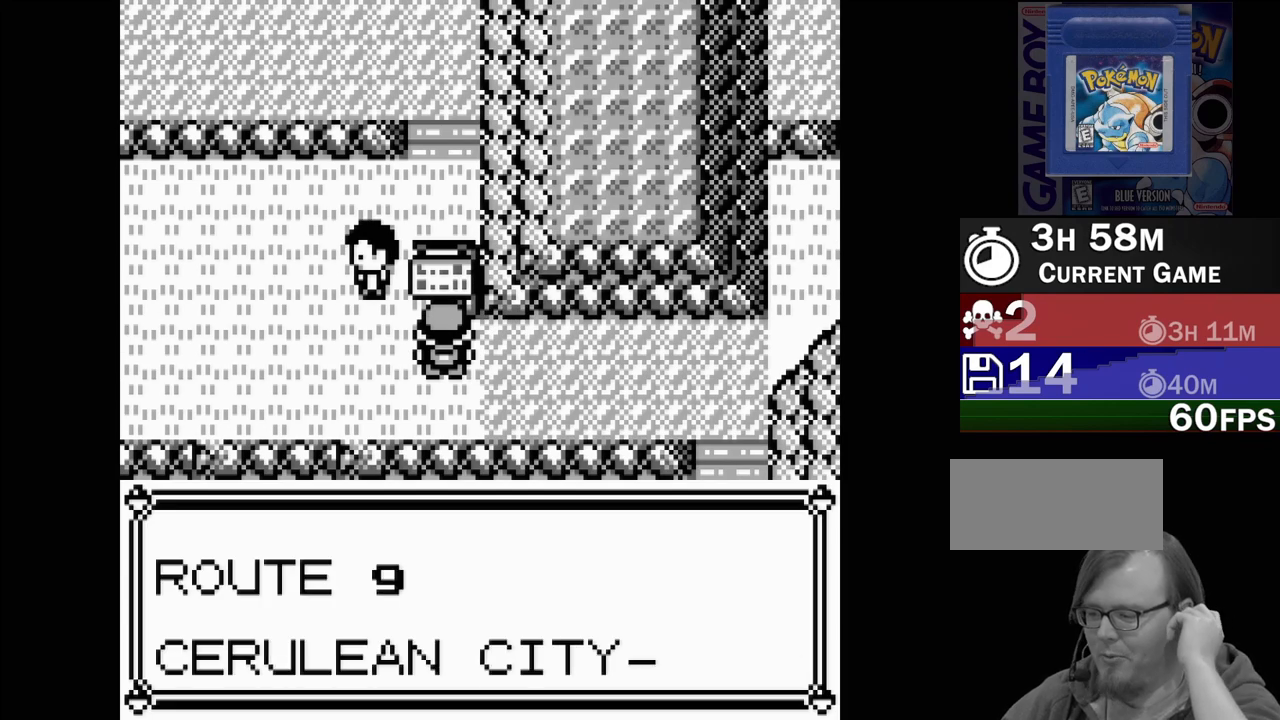
{"buttons": [], "events": []}
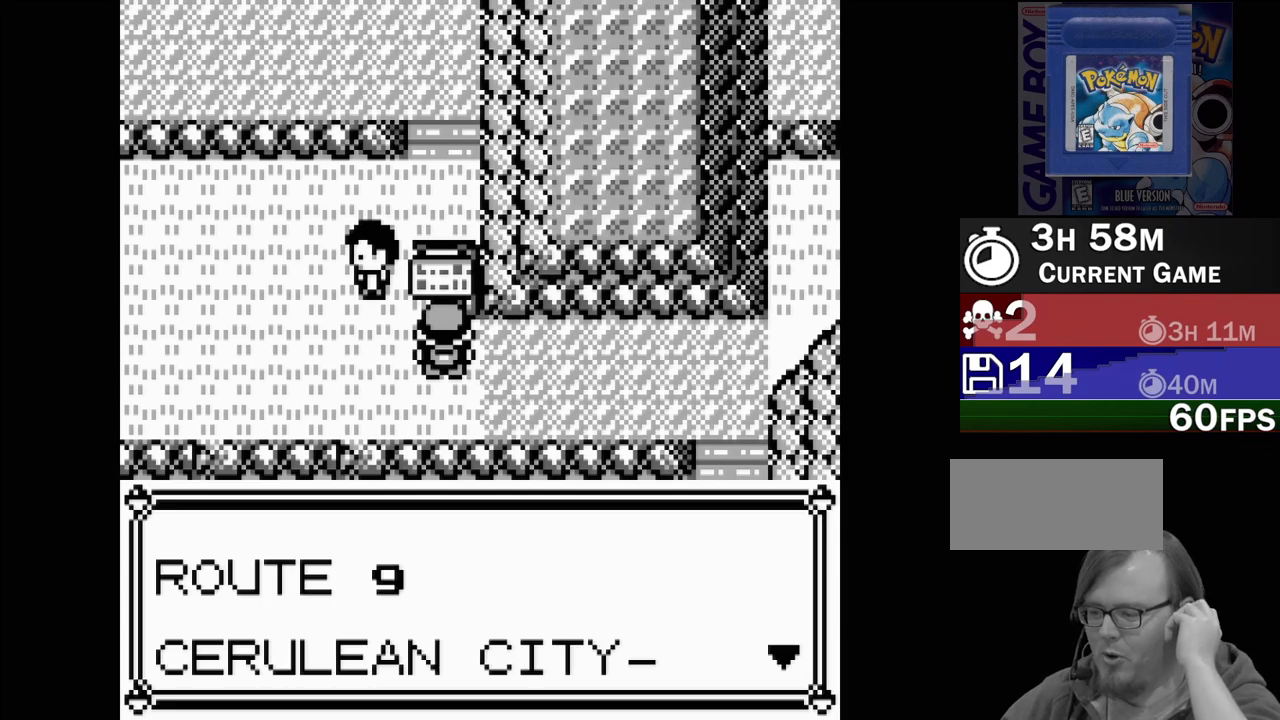
{"buttons": [], "events": []}
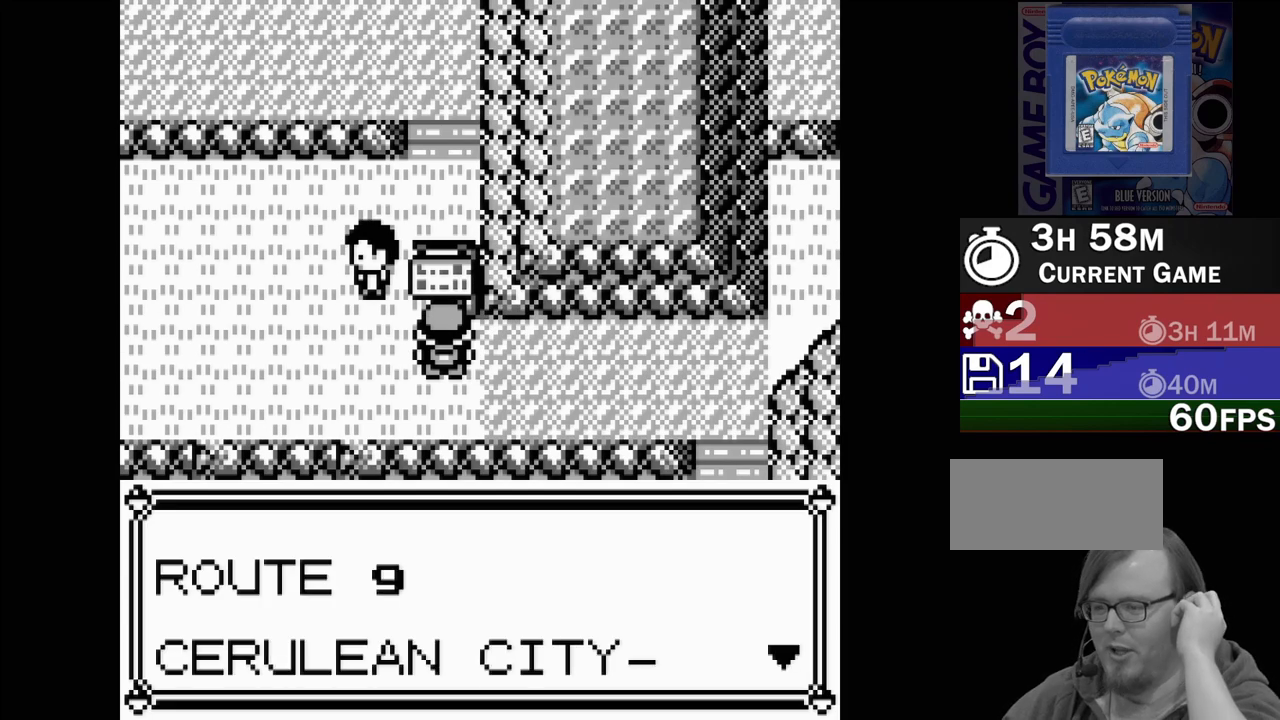
{"buttons": [], "events": []}
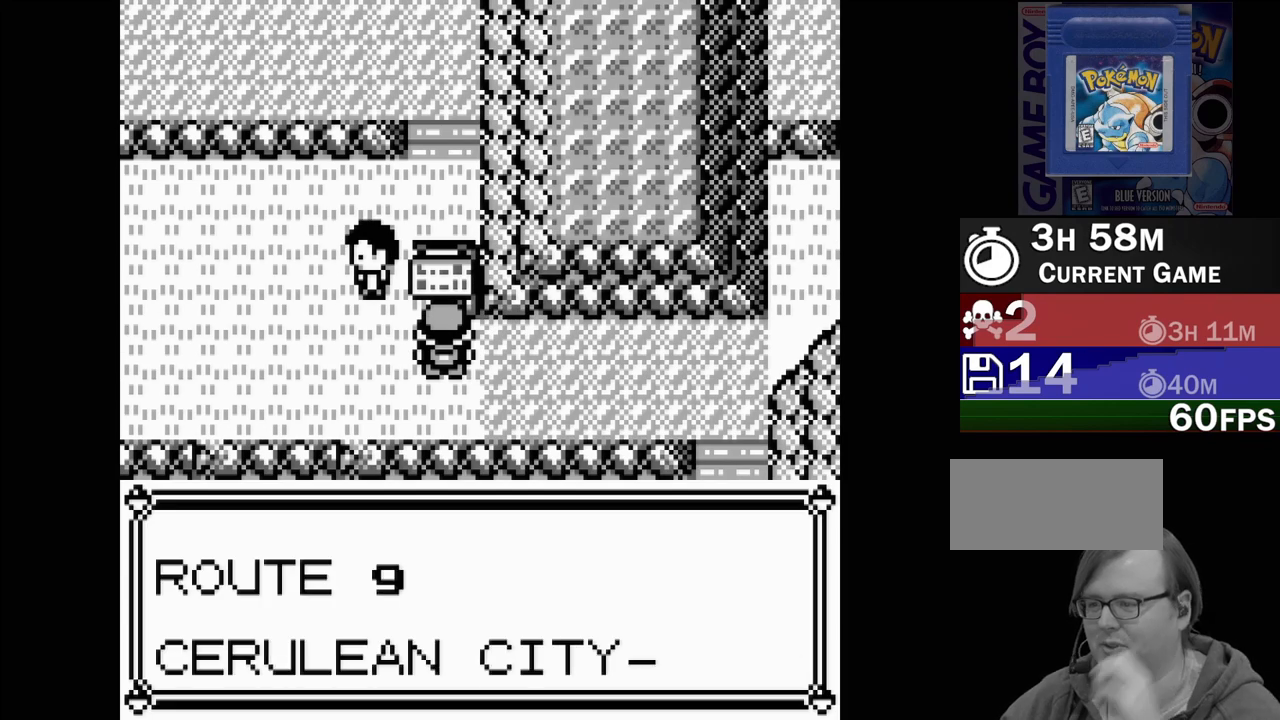
{"buttons": ["A"], "events": [[383, "A", "down"]]}
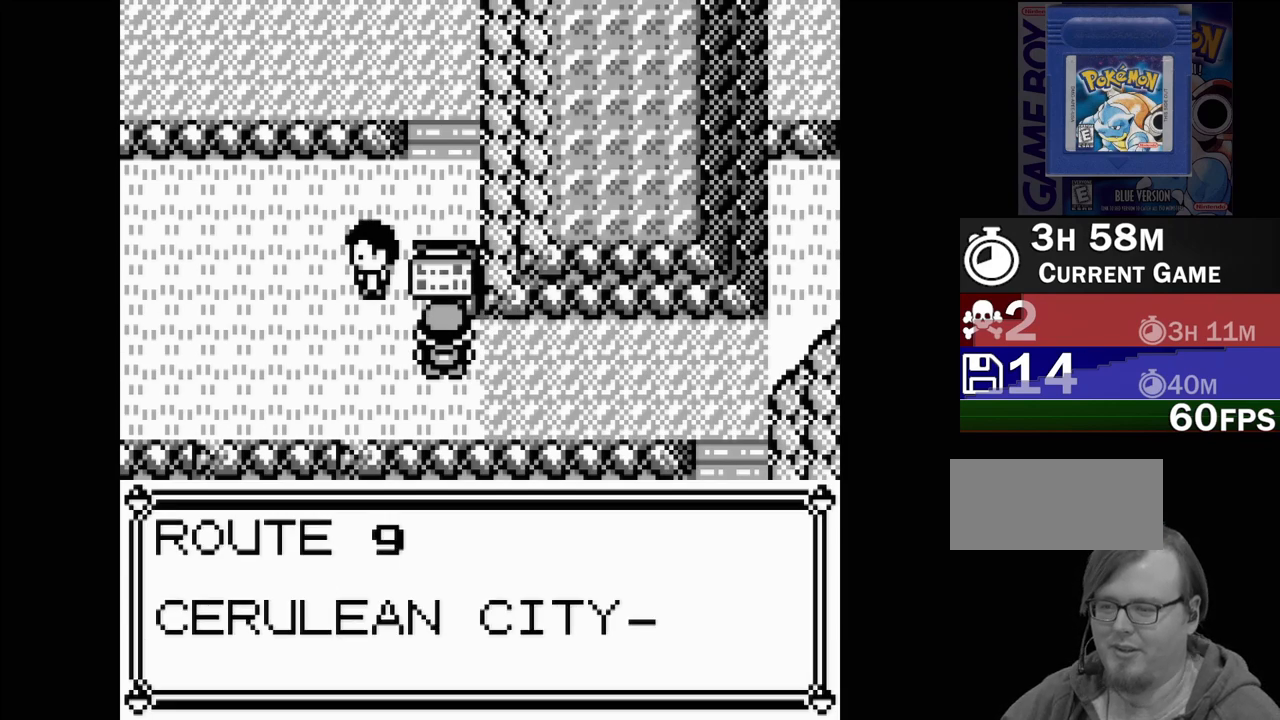
{"buttons": [], "events": [[67, "A", "up"]]}
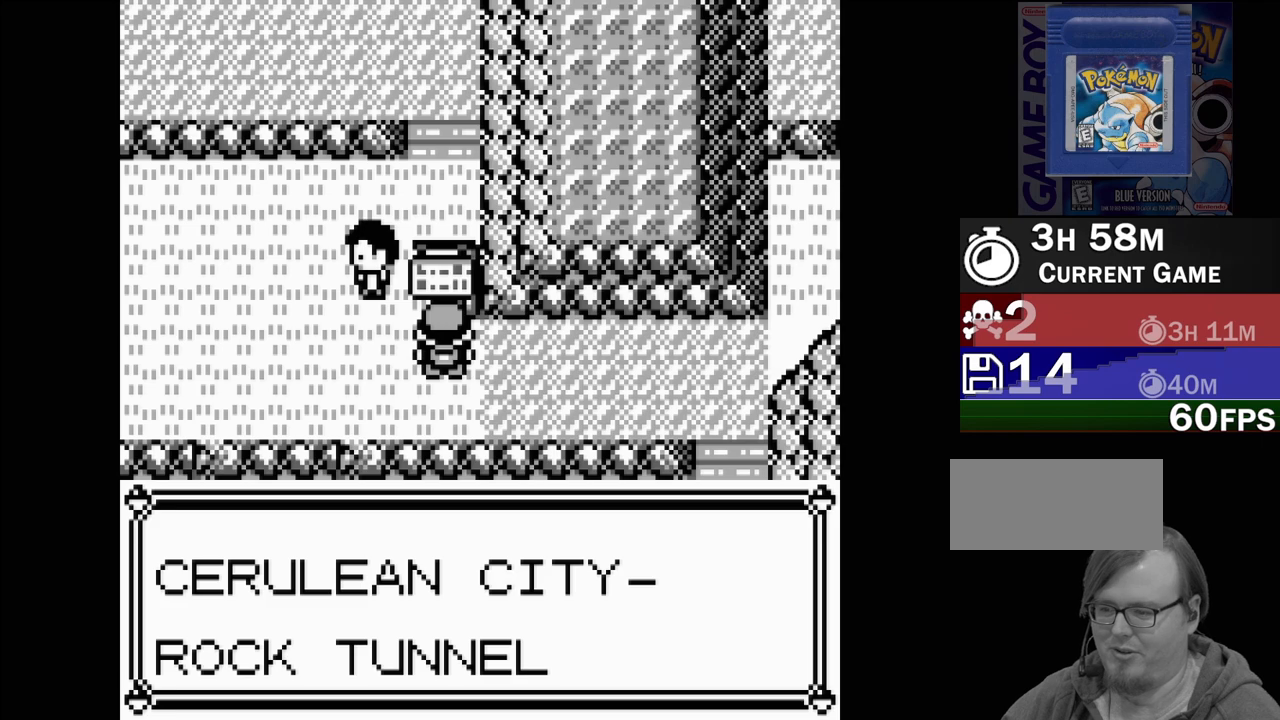
{"buttons": [], "events": []}
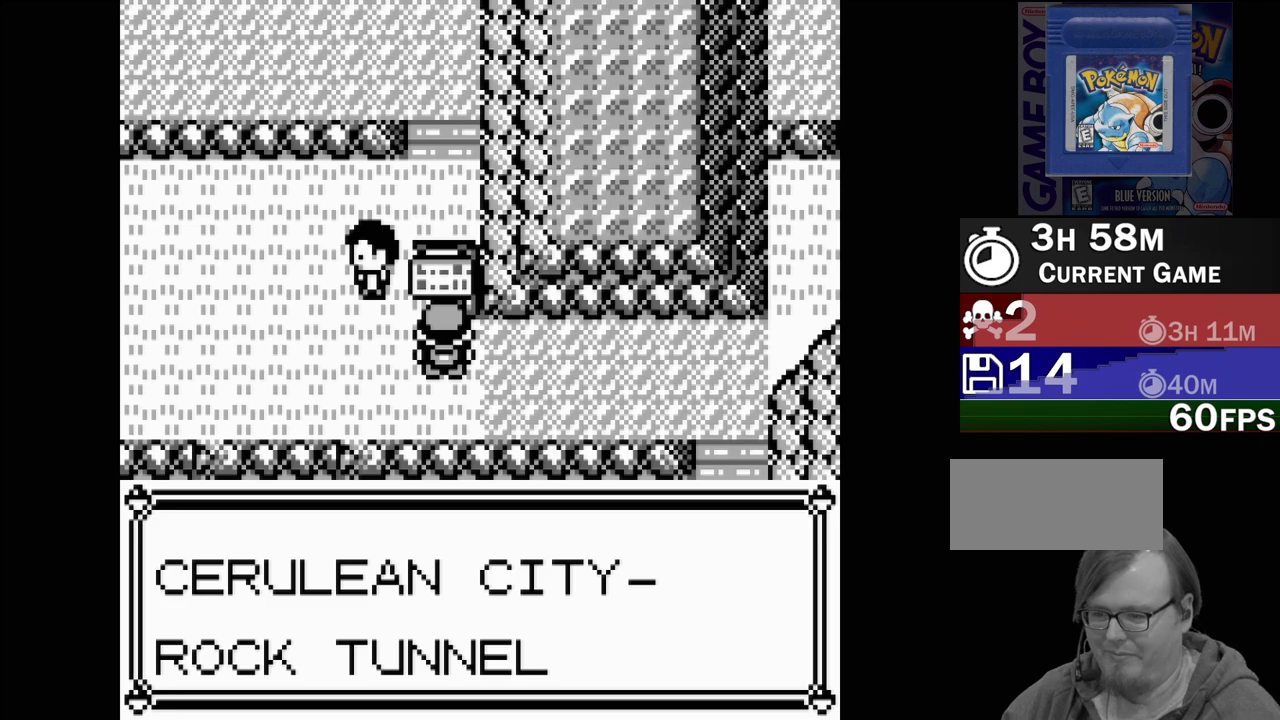
{"buttons": [], "events": []}
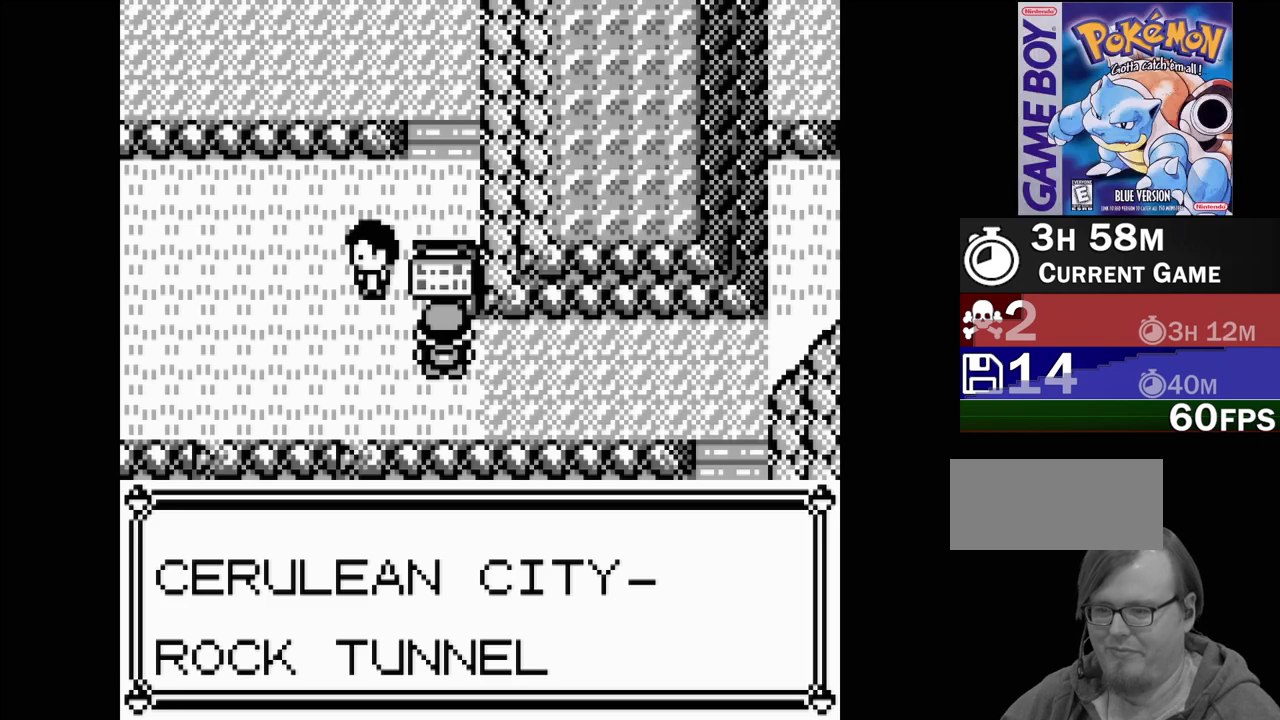
{"buttons": [], "events": [[117, "A", "down"], [250, "A", "up"]]}
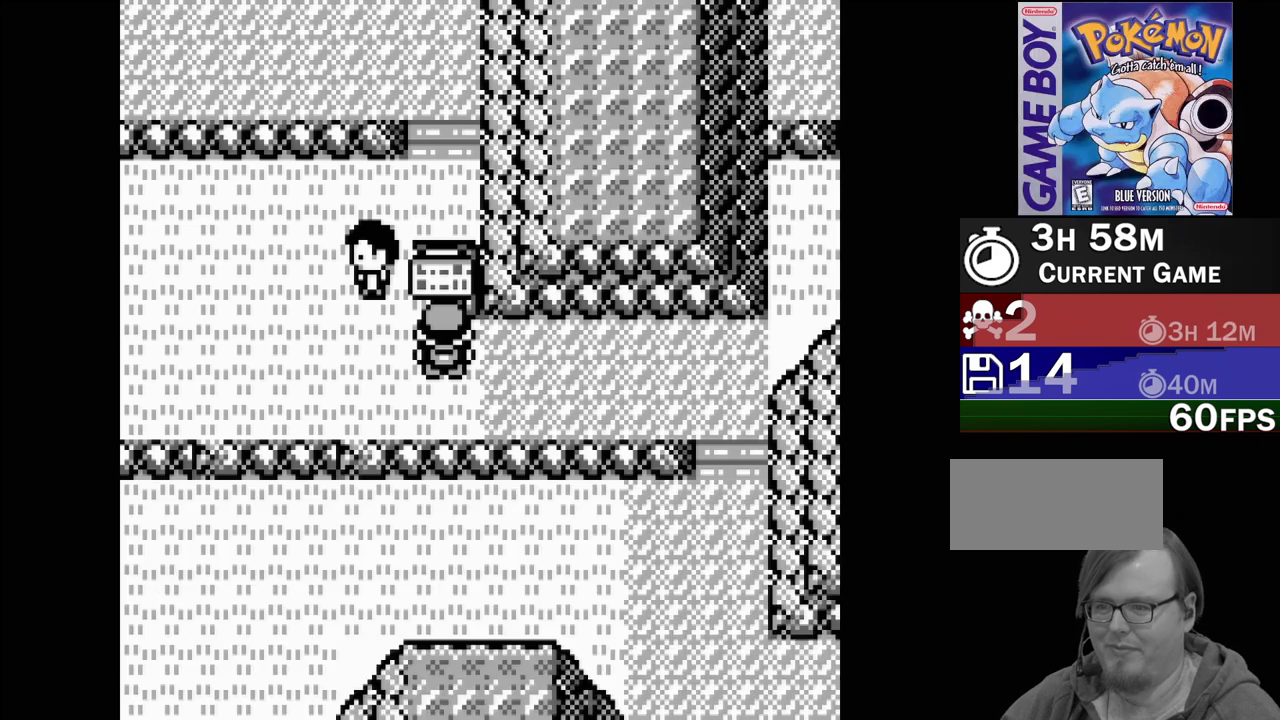
{"buttons": ["DPAD_LEFT"], "events": [[217, "DPAD_LEFT", "down"]]}
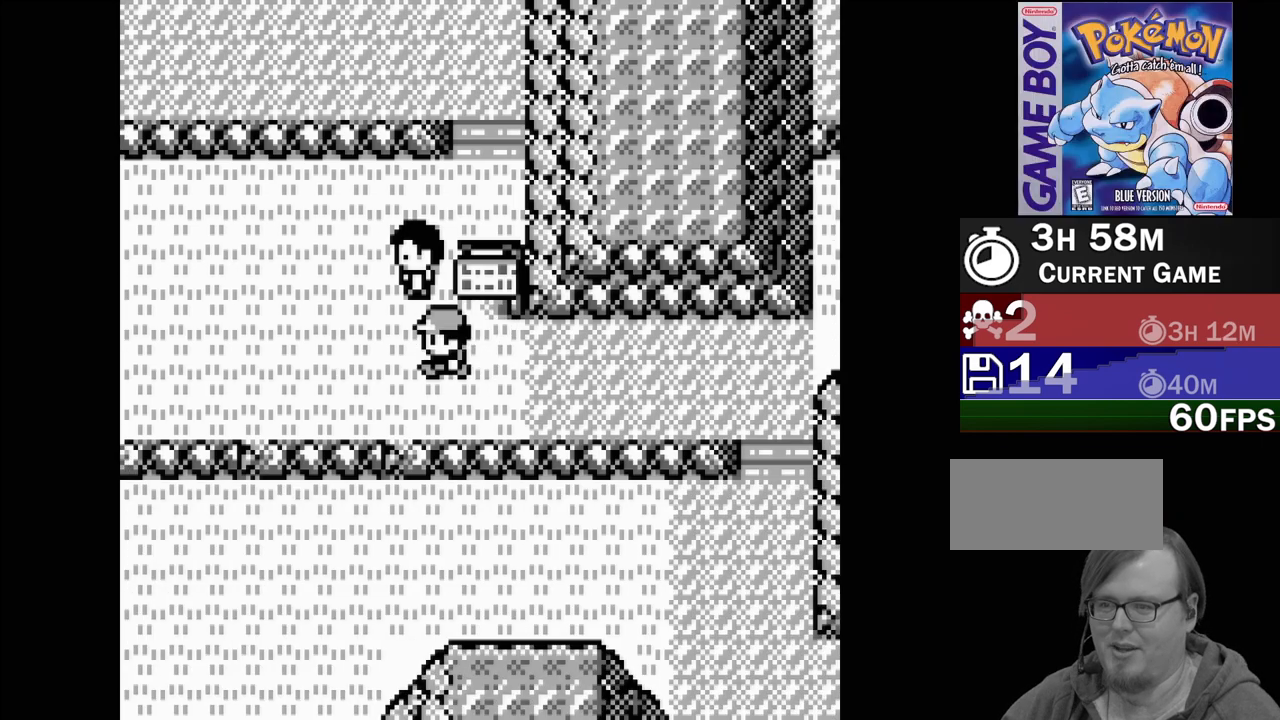
{"buttons": ["DPAD_LEFT"], "events": [[17, "DPAD_LEFT", "up"], [300, "DPAD_LEFT", "down"]]}
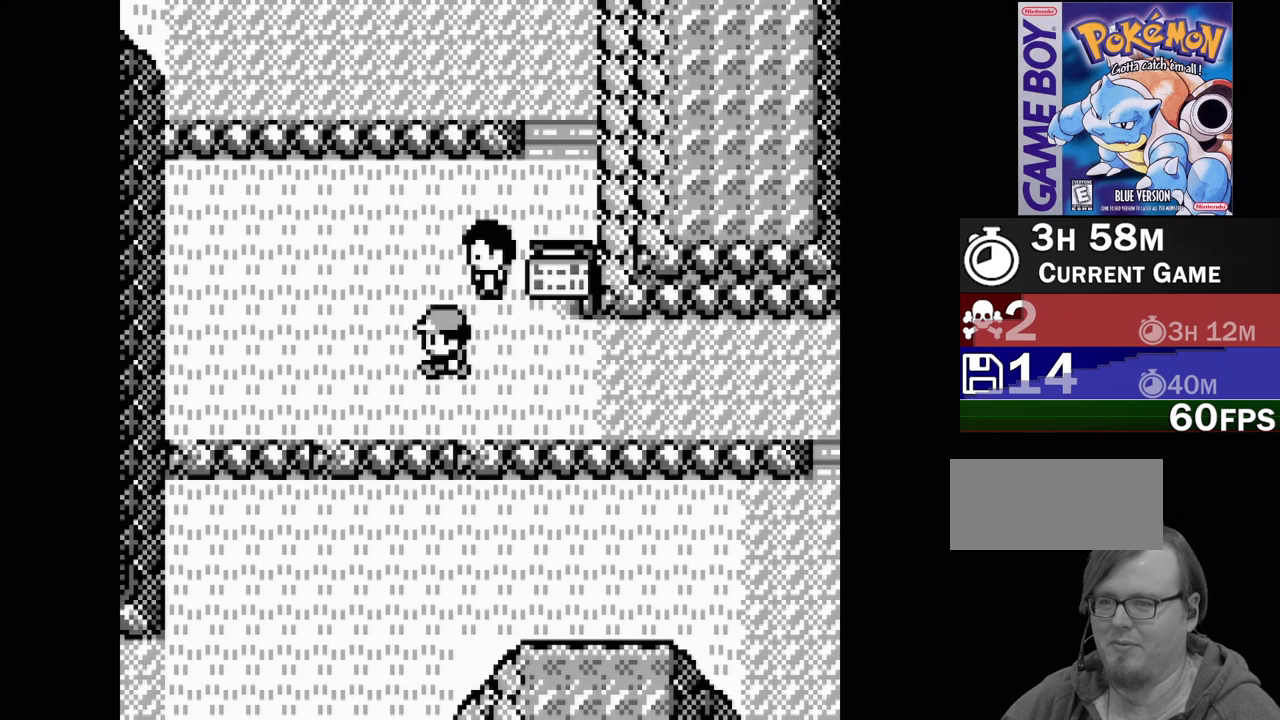
{"buttons": ["DPAD_RIGHT"], "events": [[250, "DPAD_LEFT", "up"], [417, "DPAD_RIGHT", "down"]]}
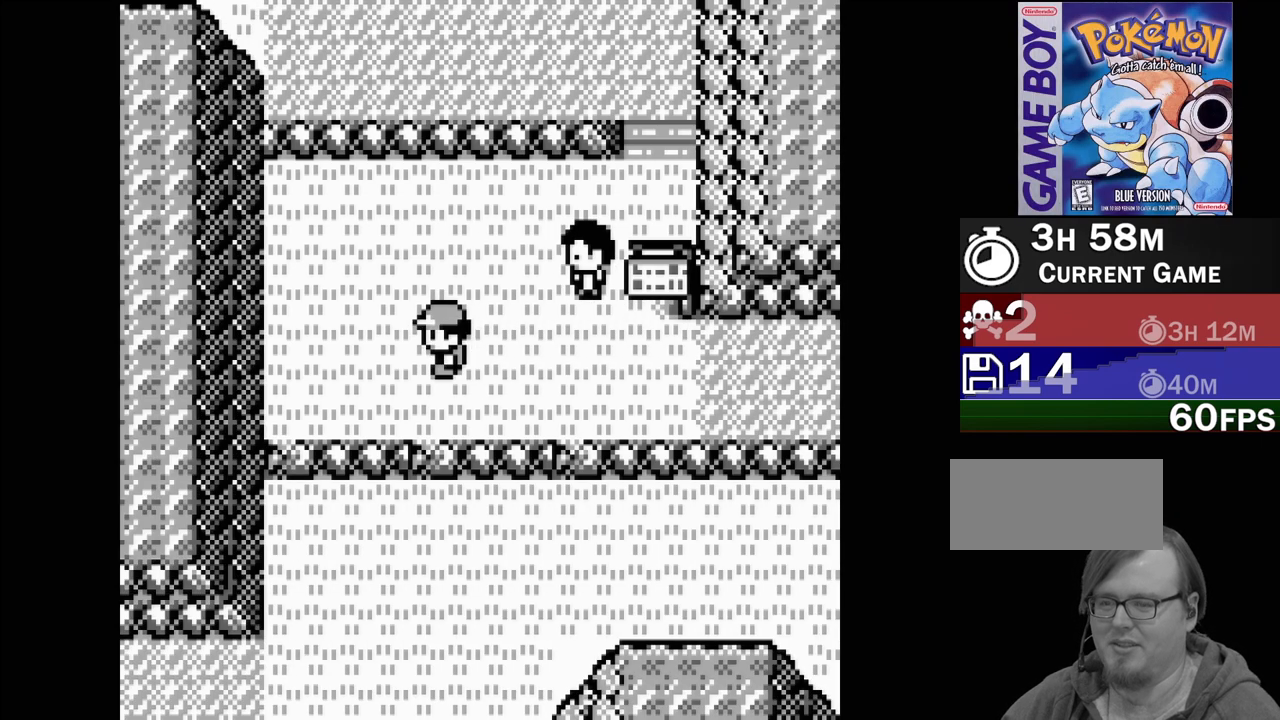
{"buttons": [], "events": [[150, "DPAD_RIGHT", "up"]]}
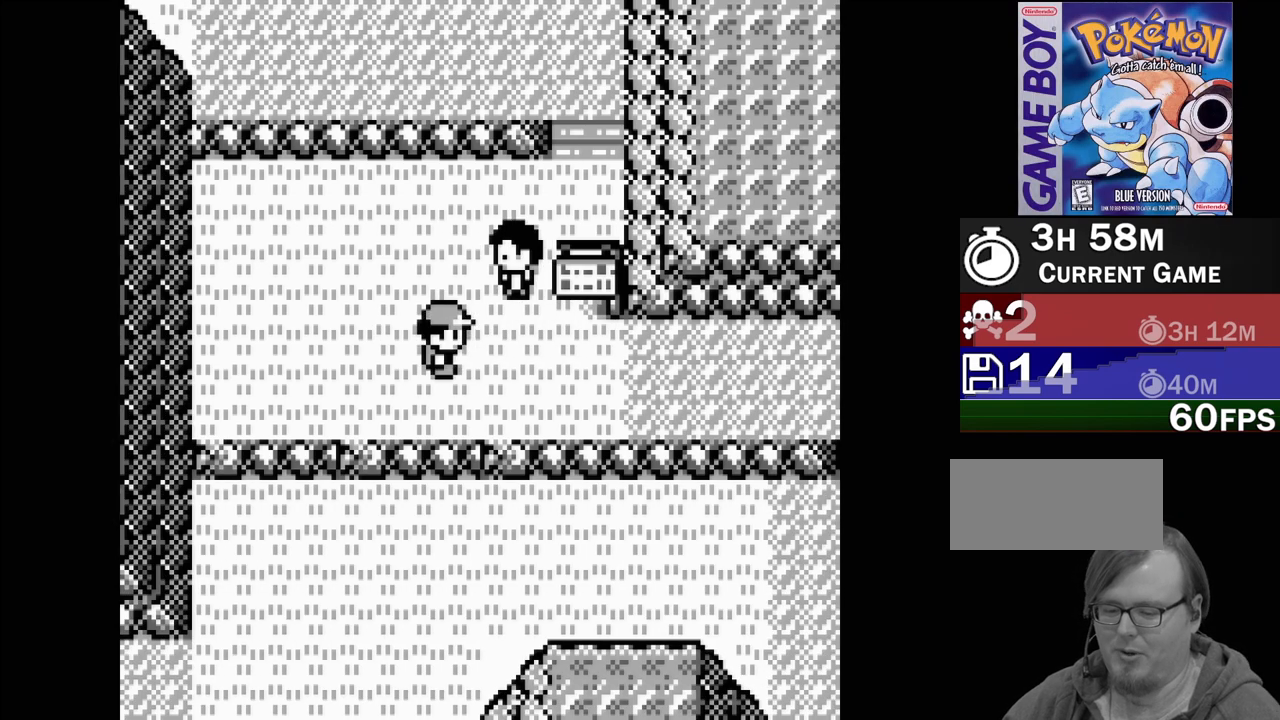
{"buttons": [], "events": []}
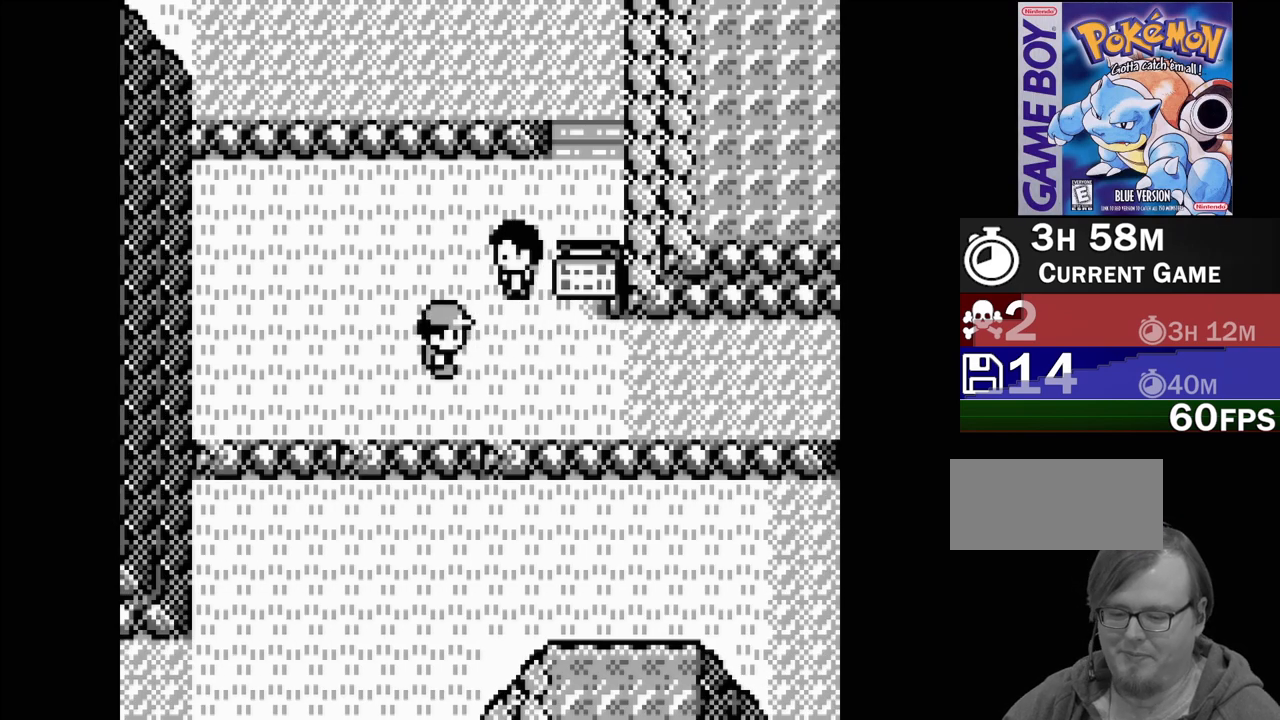
{"buttons": [], "events": []}
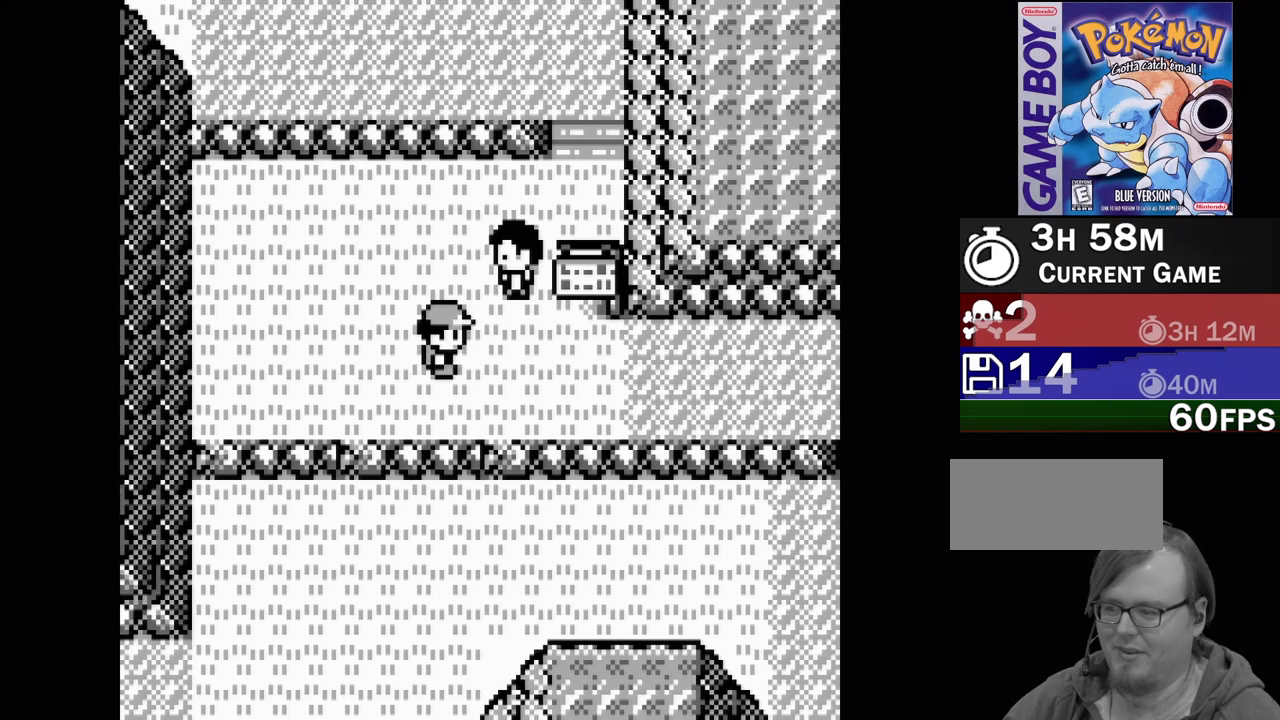
{"buttons": [], "events": []}
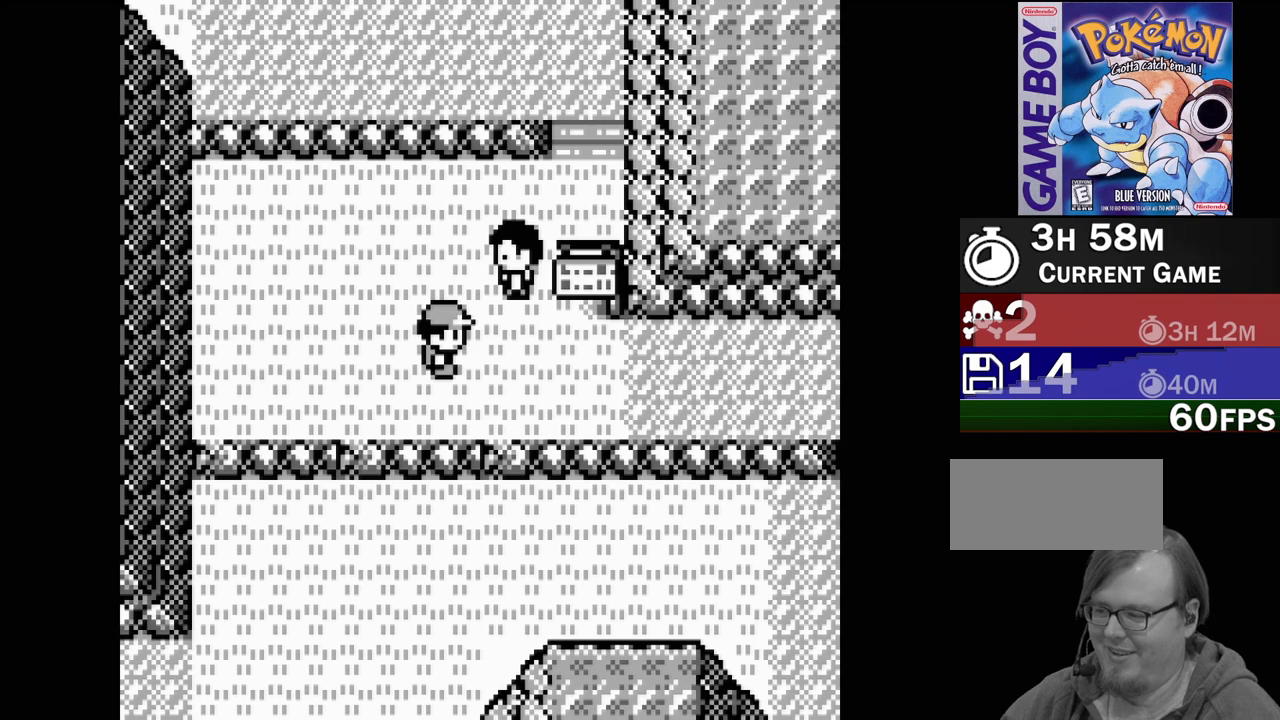
{"buttons": [], "events": [[150, "START", "down"], [300, "START", "up"]]}
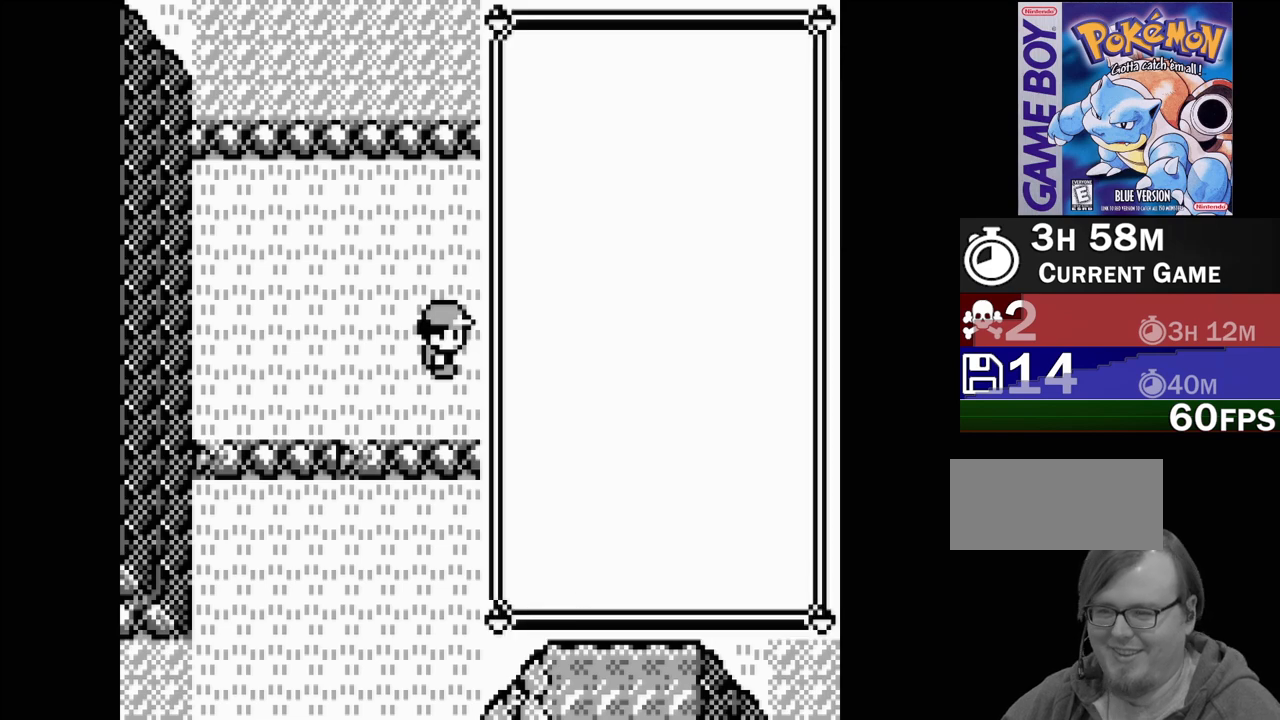
{"buttons": [], "events": [[333, "DPAD_DOWN", "down"], [467, "DPAD_DOWN", "up"]]}
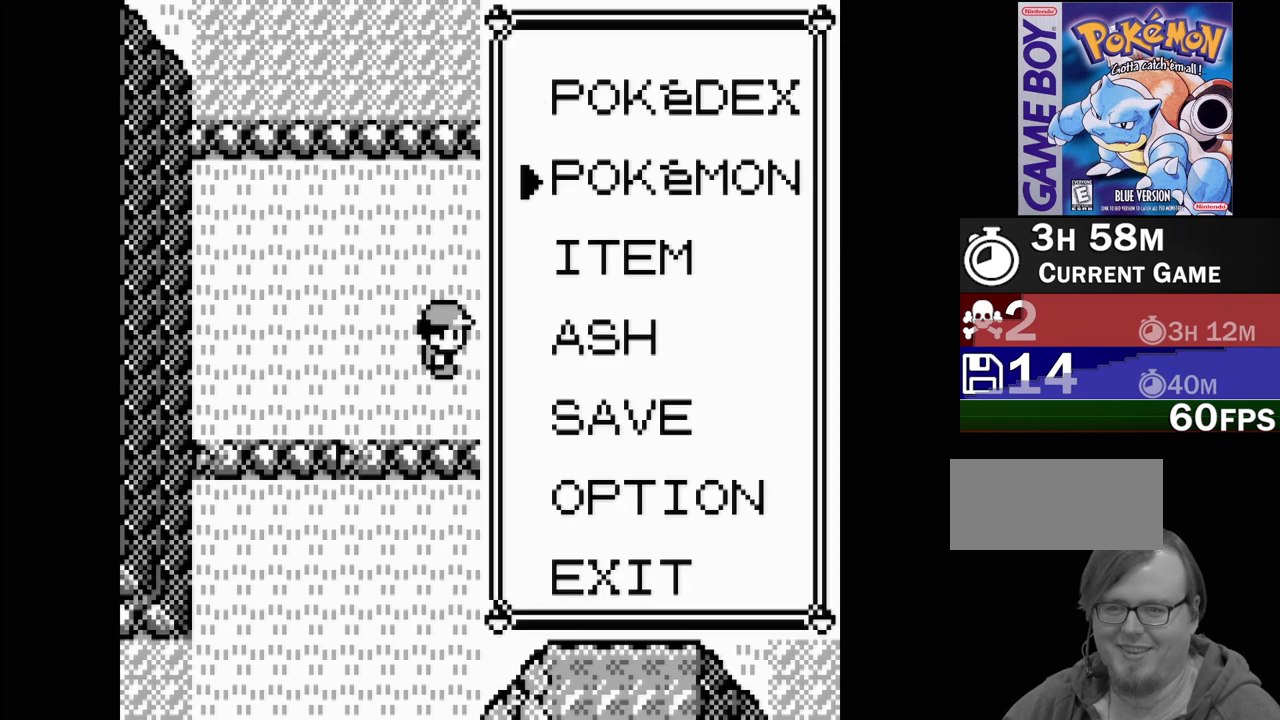
{"buttons": [], "events": [[67, "DPAD_DOWN", "down"], [150, "DPAD_DOWN", "up"], [300, "DPAD_UP", "down"], [383, "A", "down"], [383, "DPAD_UP", "up"], [500, "A", "up"]]}
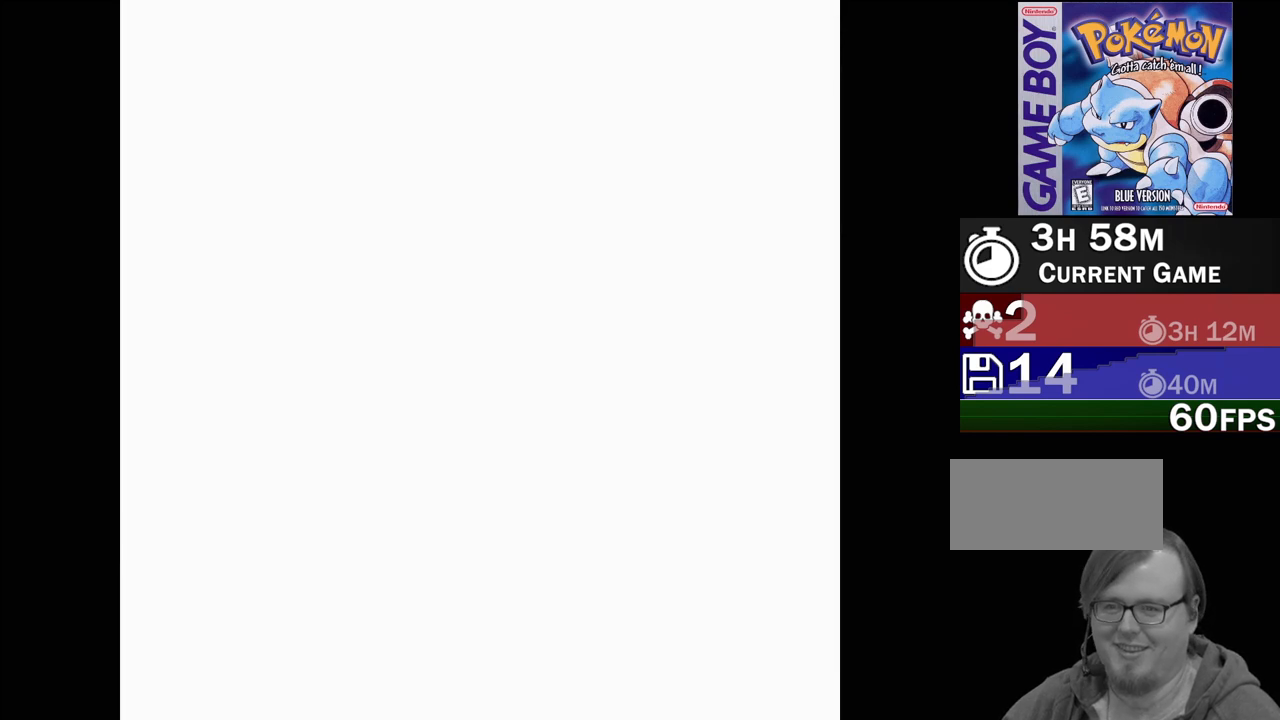
{"buttons": [], "events": []}
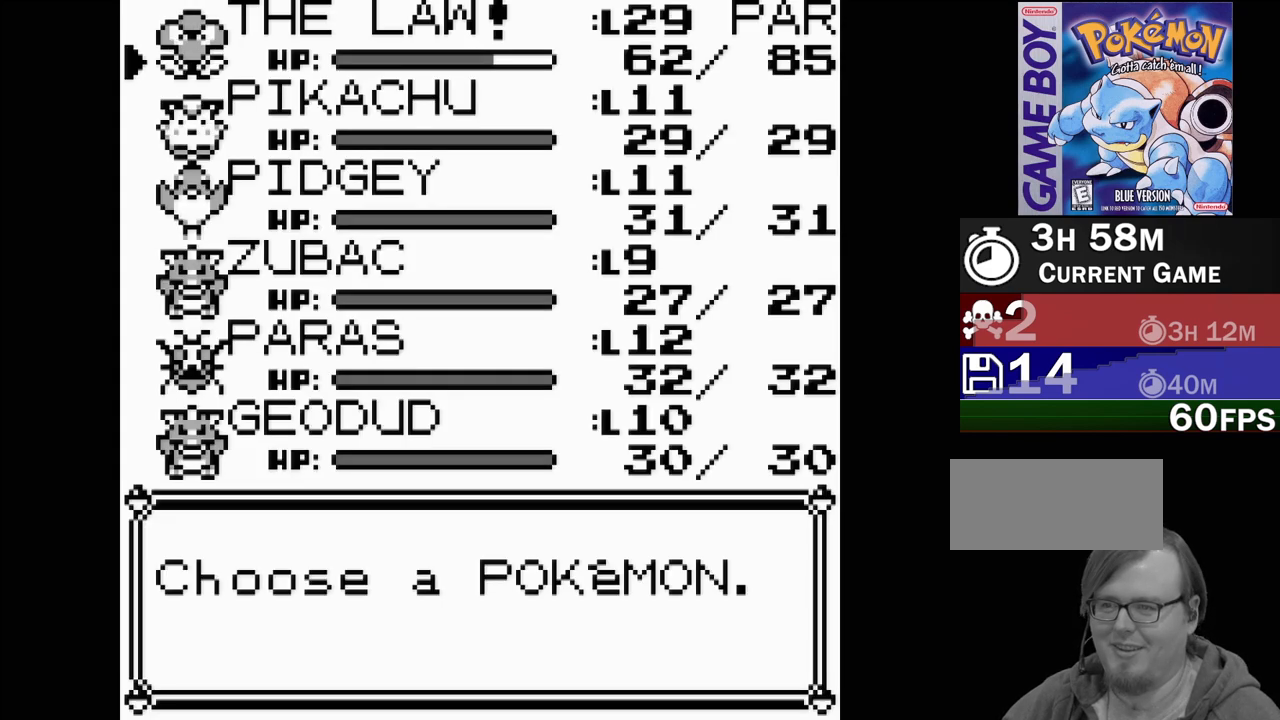
{"buttons": [], "events": [[350, "DPAD_DOWN", "down"], [417, "DPAD_DOWN", "up"]]}
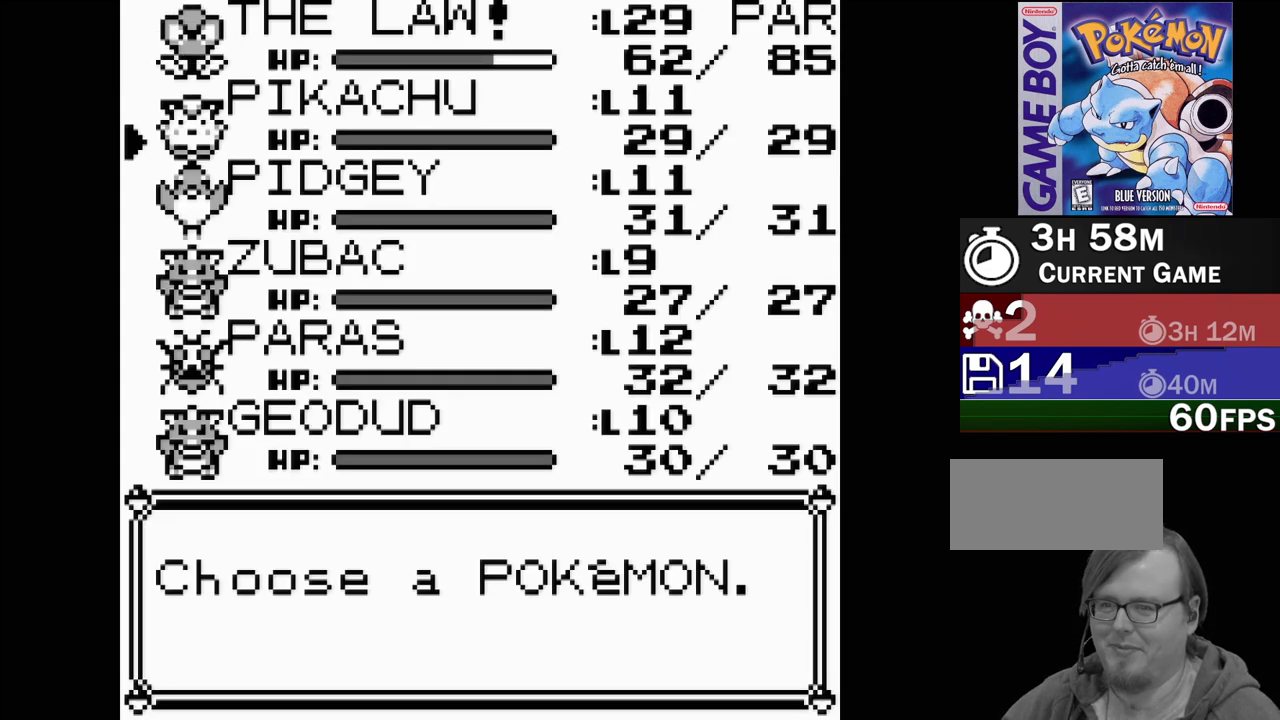
{"buttons": [], "events": [[33, "DPAD_DOWN", "down"], [117, "DPAD_DOWN", "up"], [200, "DPAD_DOWN", "down"], [333, "DPAD_DOWN", "up"]]}